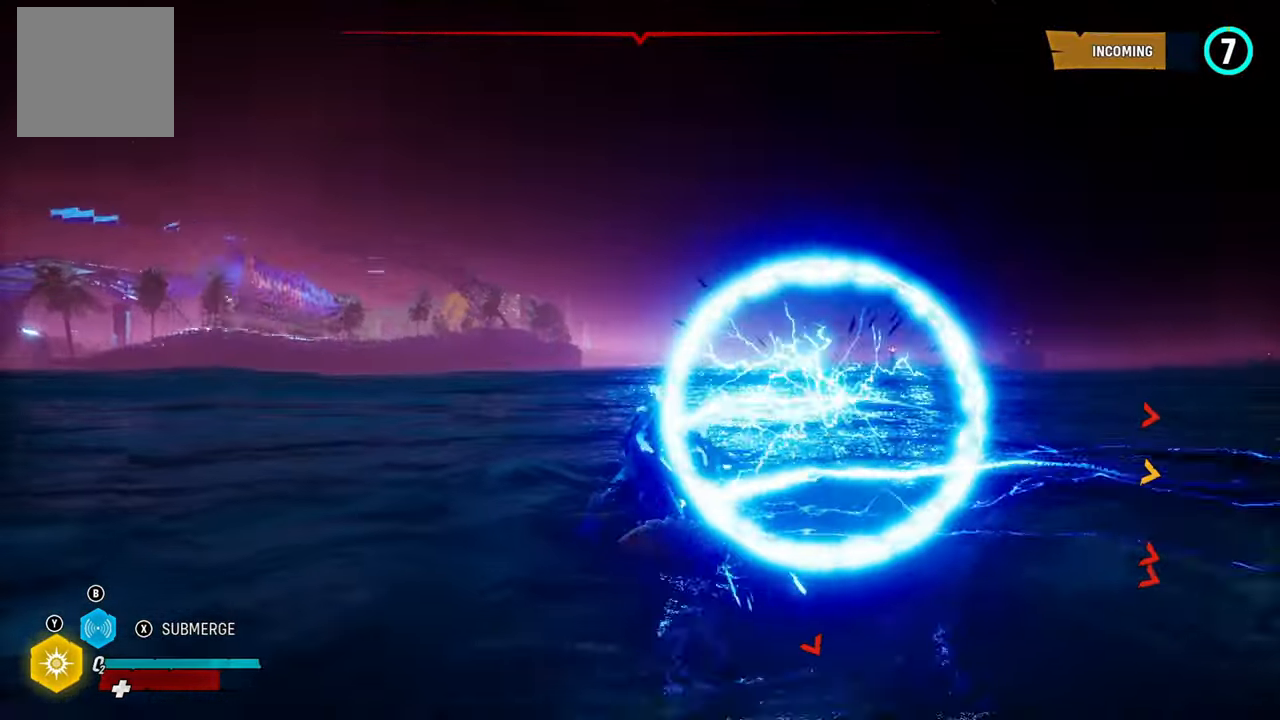
Gameplay with a controller (Xbox layout); each line is a JSON object with the inputs held at the frame after it. "events" lists button and stick changes between this image and that frame as [ms after this image, input, new state], when the widget could be followed in between. Not read: L3.
{"buttons": ["L2"], "left_stick": "up", "right_stick": "right", "events": []}
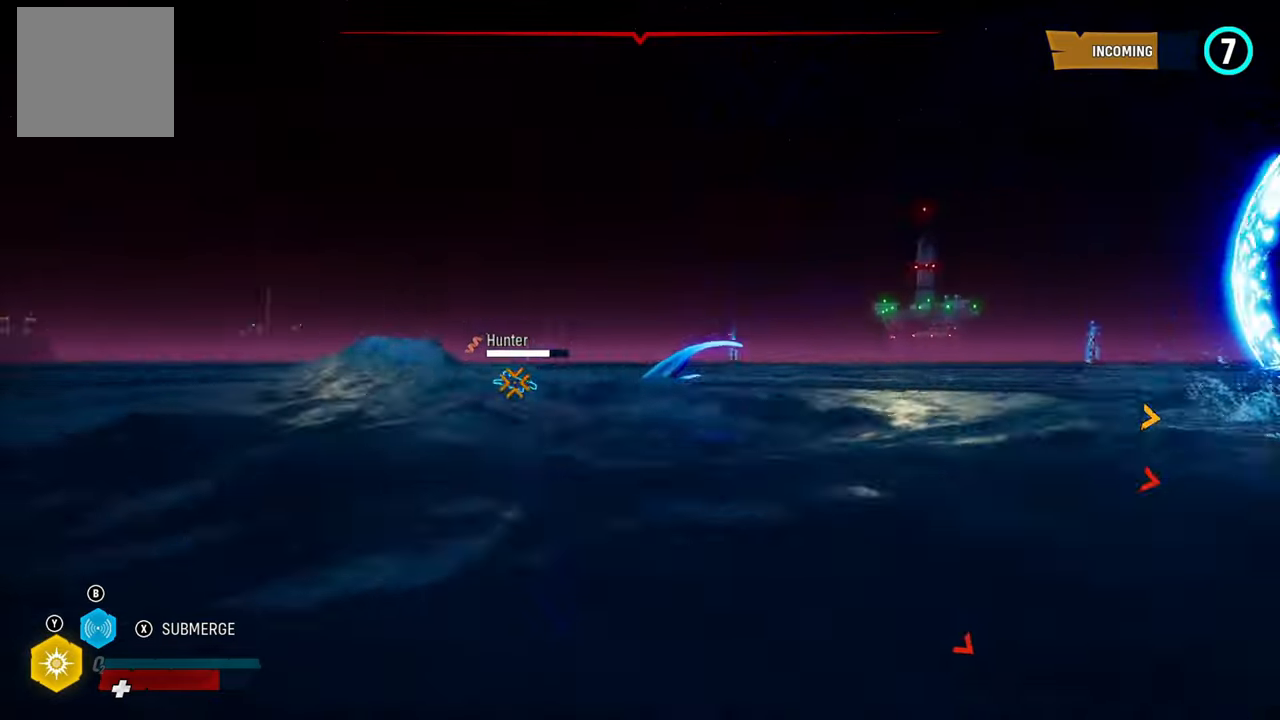
{"buttons": ["L2"], "left_stick": "up", "right_stick": "center", "events": [[180, "right_stick", "center"]]}
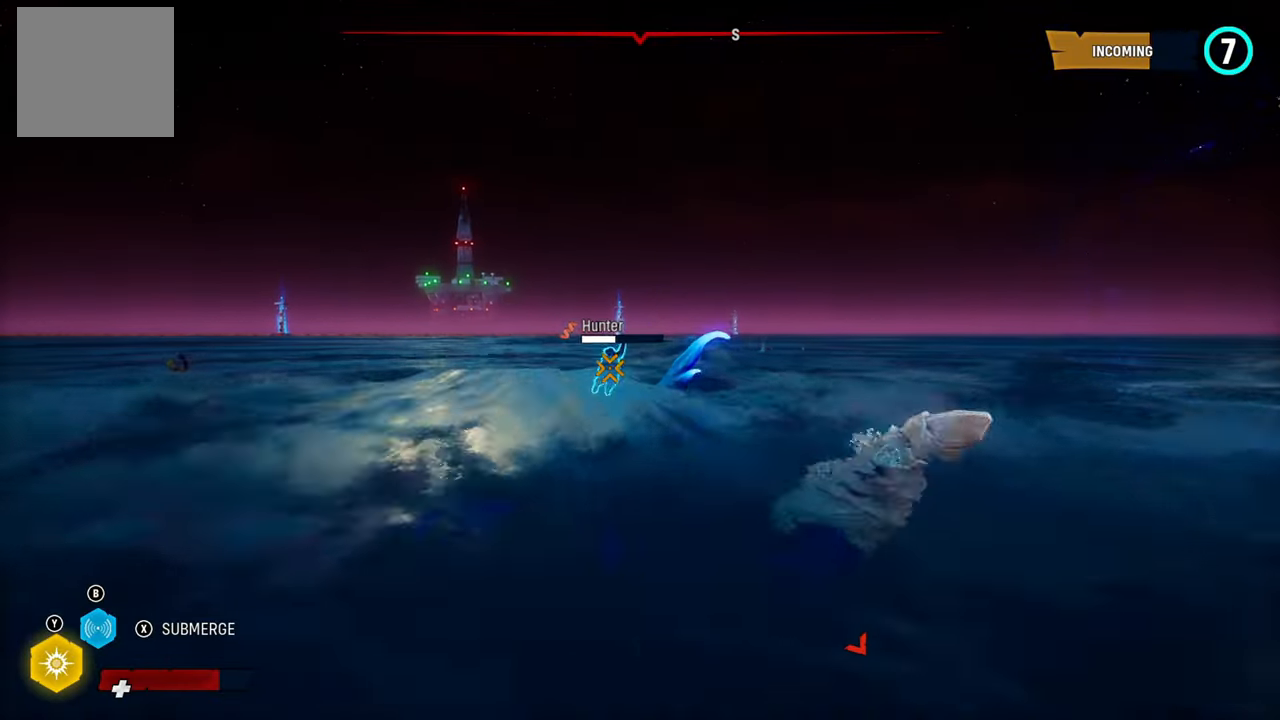
{"buttons": ["L2", "R2"], "left_stick": "up", "right_stick": "center", "events": [[400, "R2", "down"]]}
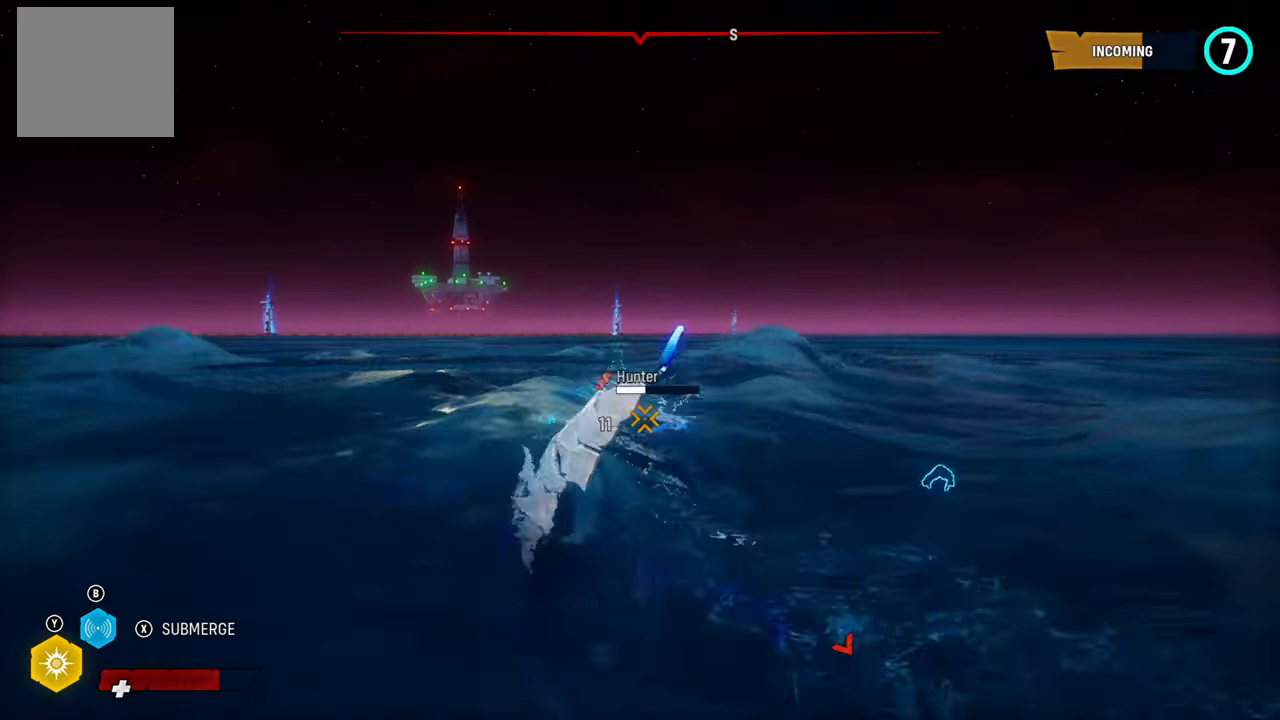
{"buttons": ["L2"], "left_stick": "up", "right_stick": "center", "events": [[60, "R2", "up"], [120, "R2", "down"], [280, "R2", "up"], [320, "R2", "down"], [500, "R2", "up"]]}
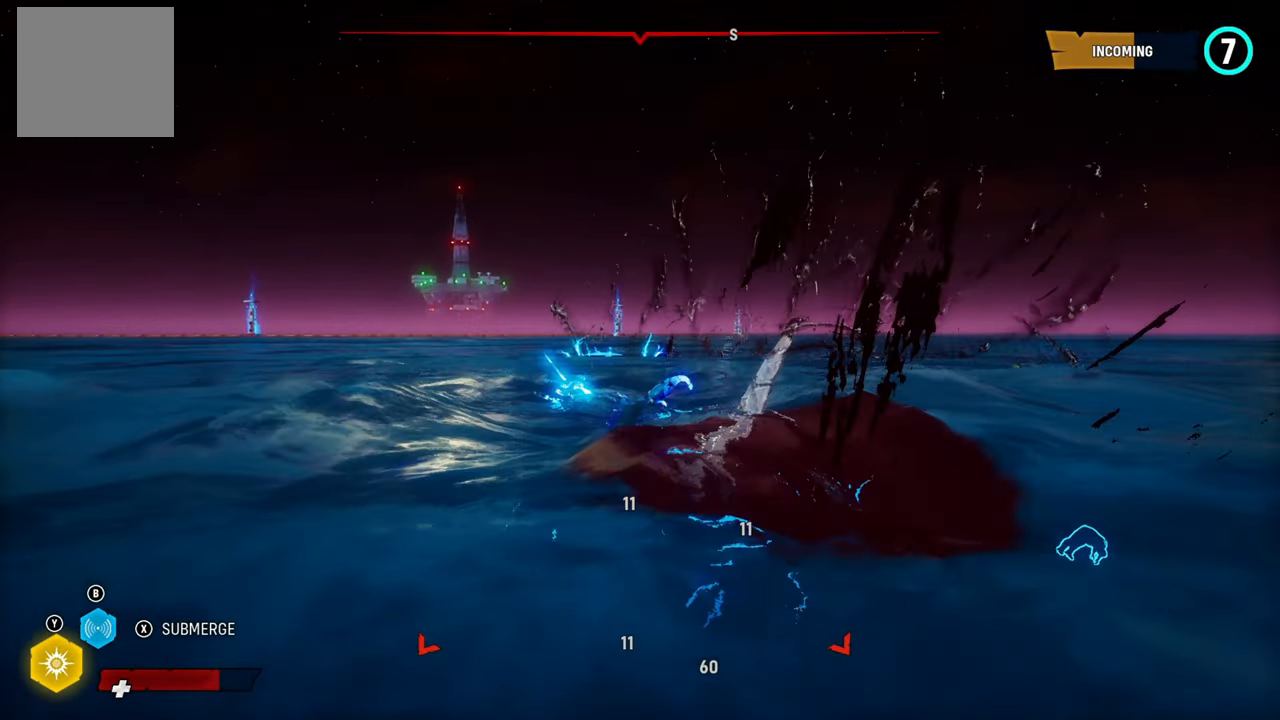
{"buttons": ["L2"], "left_stick": "up", "right_stick": "center", "events": [[100, "R2", "down"], [260, "R2", "up"], [320, "R2", "down"], [480, "R2", "up"]]}
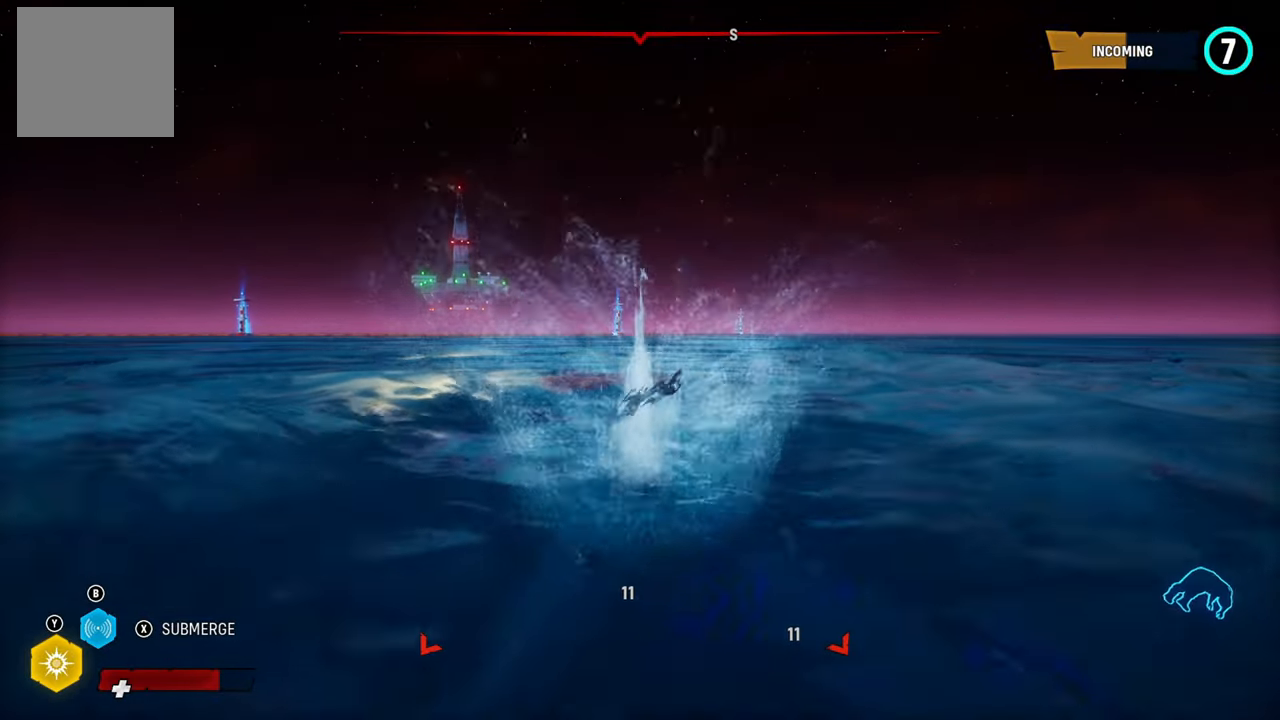
{"buttons": ["L2"], "left_stick": "up", "right_stick": "right", "events": [[80, "R2", "down"], [140, "right_stick", "right"], [480, "R2", "up"]]}
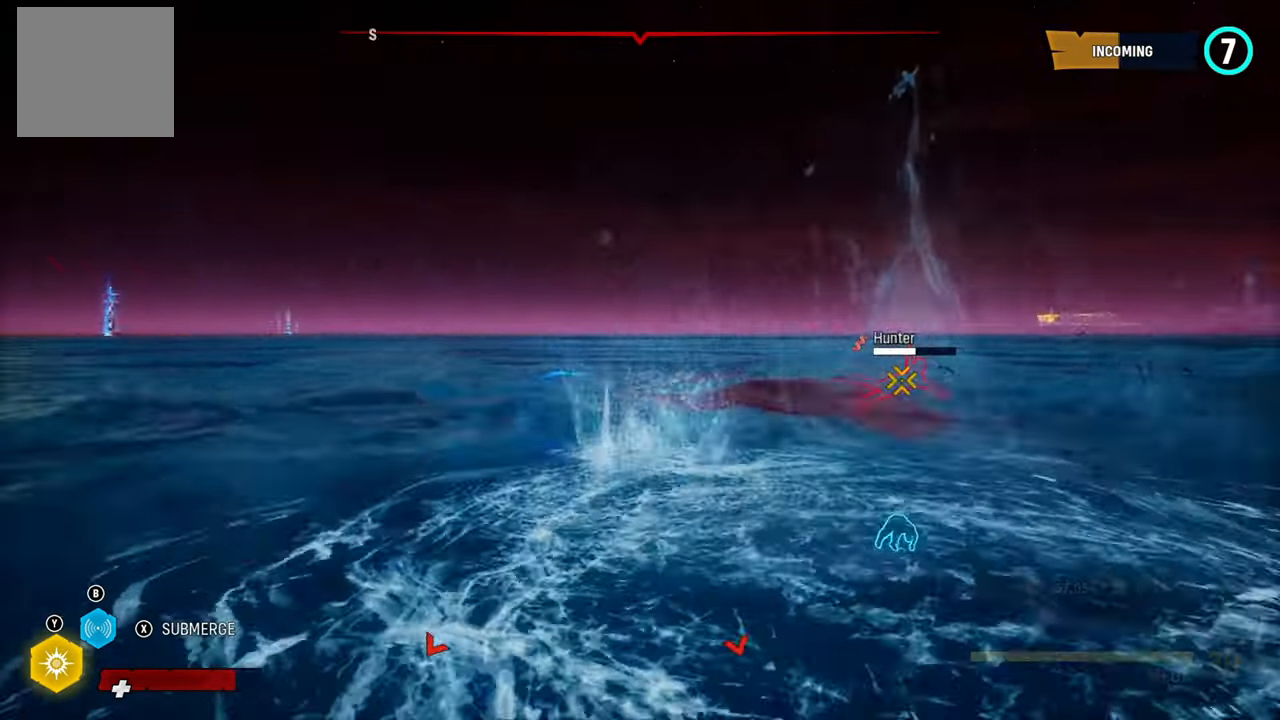
{"buttons": ["L2"], "left_stick": "up", "right_stick": "center", "events": [[40, "R1", "down"], [200, "right_stick", "center"], [220, "R1", "up"]]}
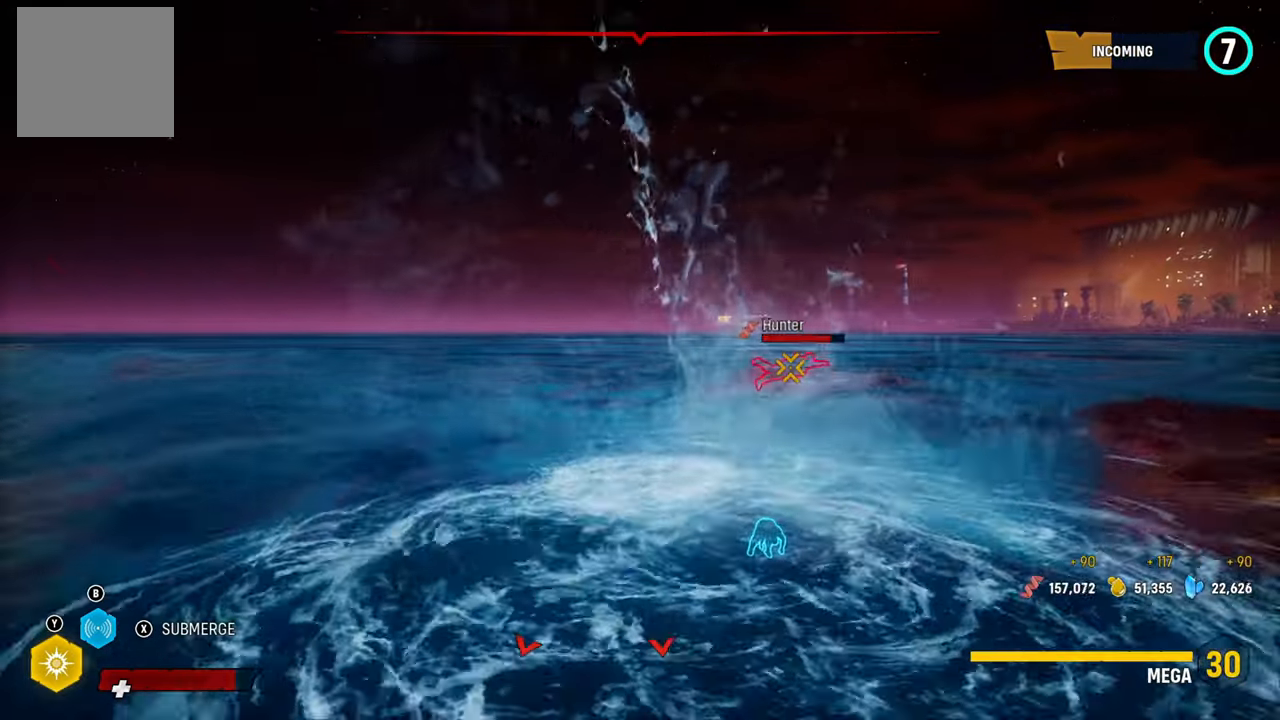
{"buttons": ["L2", "R1"], "left_stick": "up", "right_stick": "center", "events": [[40, "right_stick", "right"], [280, "right_stick", "center"], [440, "R1", "down"]]}
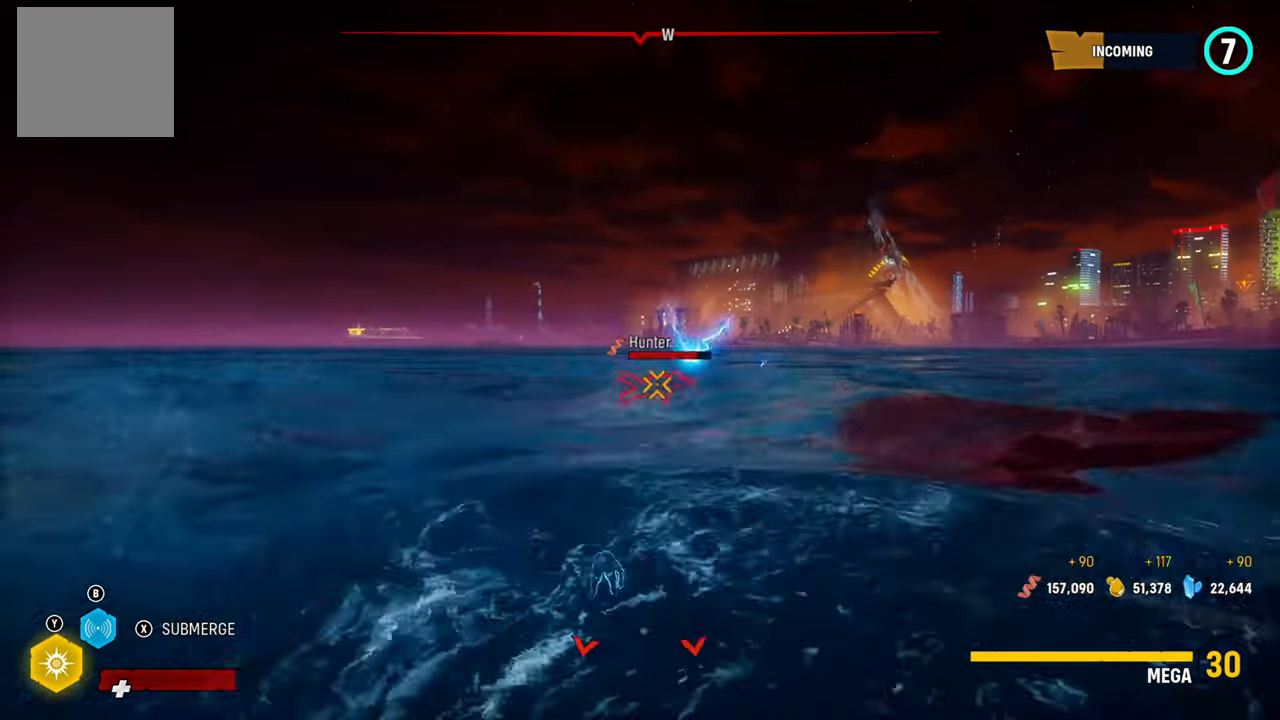
{"buttons": ["L2"], "left_stick": "up-right", "right_stick": "center", "events": [[120, "R1", "up"], [160, "left_stick", "up-right"], [300, "R2", "down"], [500, "R2", "up"]]}
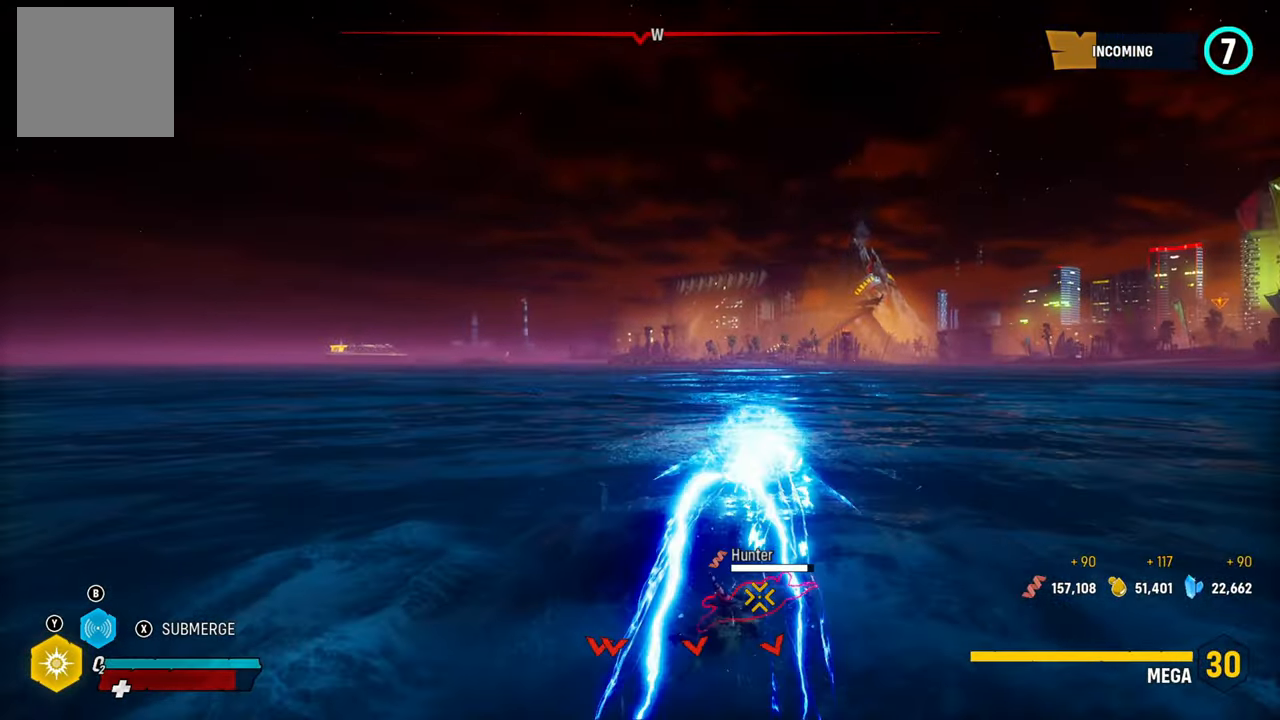
{"buttons": ["L2", "R3"], "left_stick": "up", "right_stick": "right", "events": [[100, "R2", "down"], [200, "R2", "up"], [480, "R3", "down"], [480, "right_stick", "right"], [500, "left_stick", "up"]]}
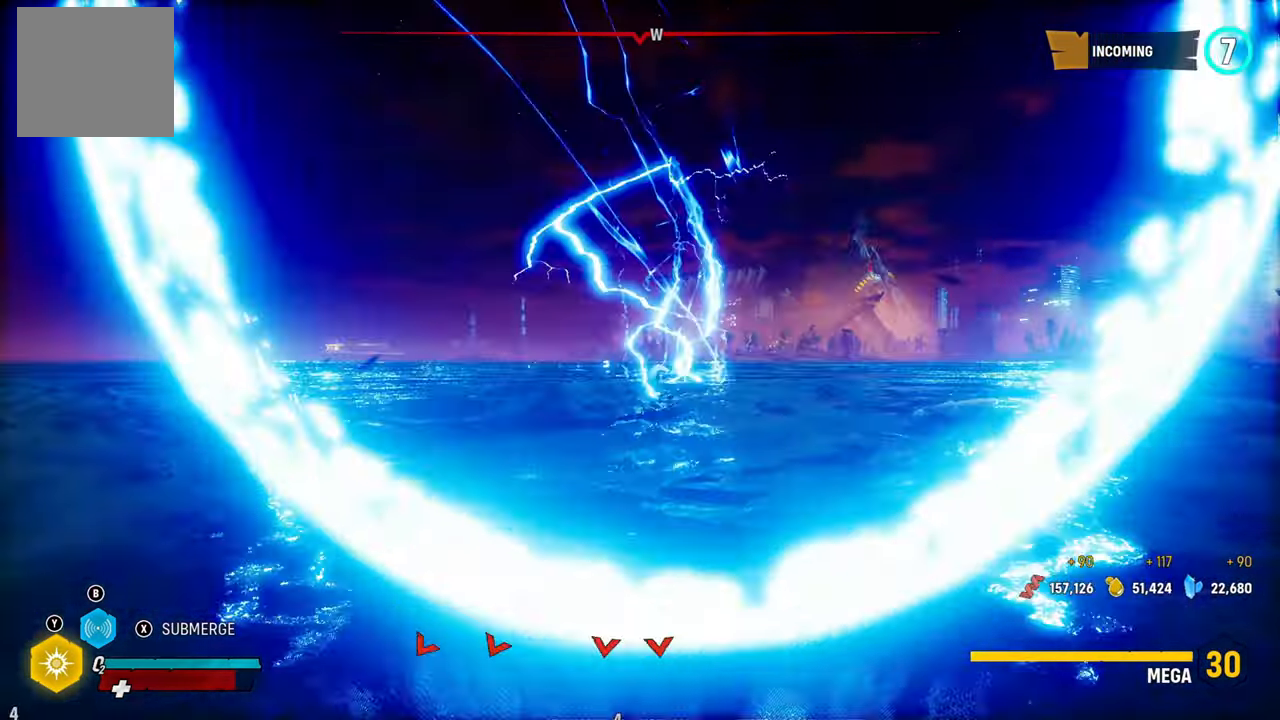
{"buttons": ["X", "L2"], "left_stick": "up-left", "right_stick": "center", "events": [[40, "right_stick", "center"], [120, "R3", "up"], [140, "right_stick", "down-left"], [160, "left_stick", "up-left"], [220, "right_stick", "center"], [360, "X", "down"]]}
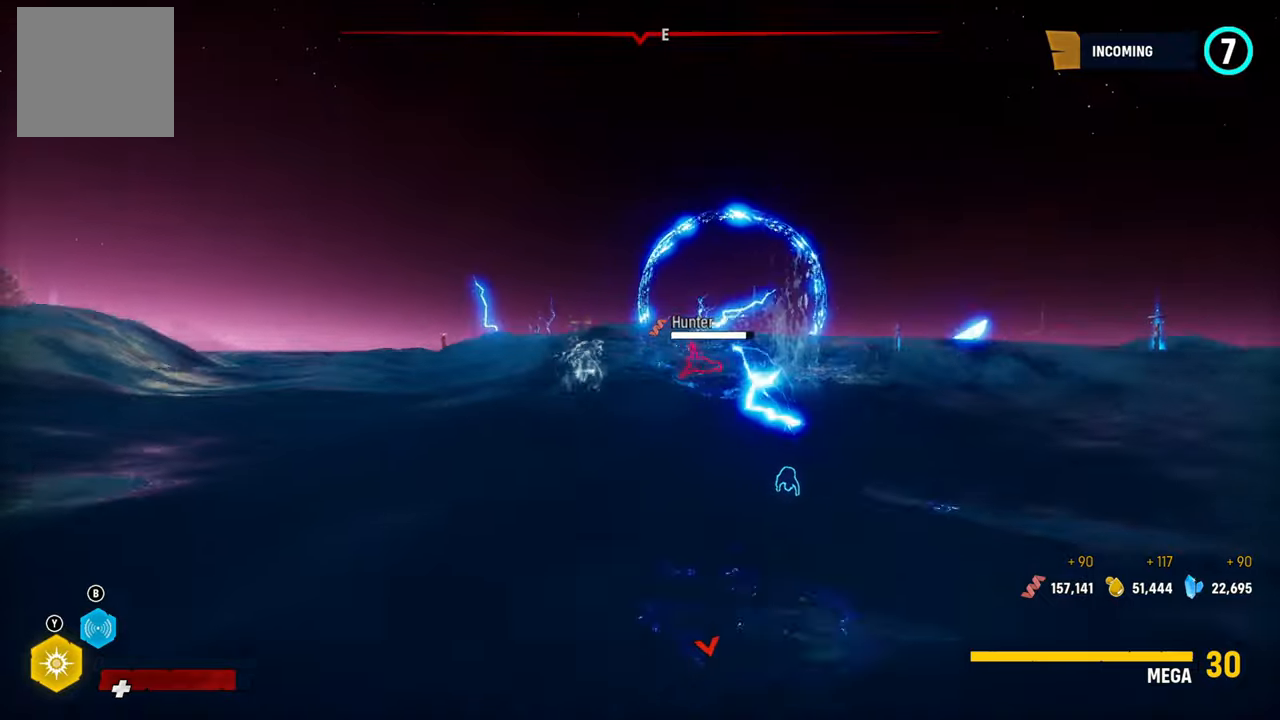
{"buttons": ["L2"], "left_stick": "up", "right_stick": "down-right", "events": [[40, "X", "up"], [380, "right_stick", "down-right"], [400, "left_stick", "up"]]}
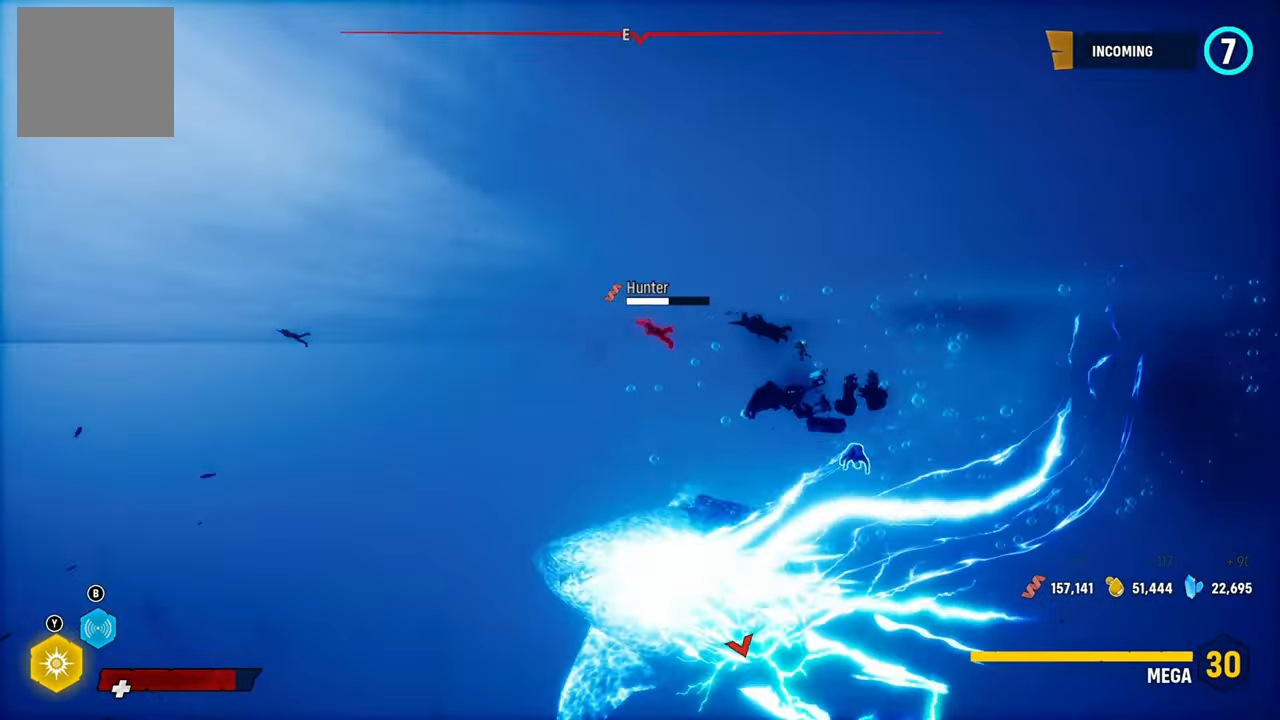
{"buttons": ["L2"], "left_stick": "up", "right_stick": "center", "events": [[60, "right_stick", "center"], [240, "right_stick", "up"], [480, "right_stick", "center"]]}
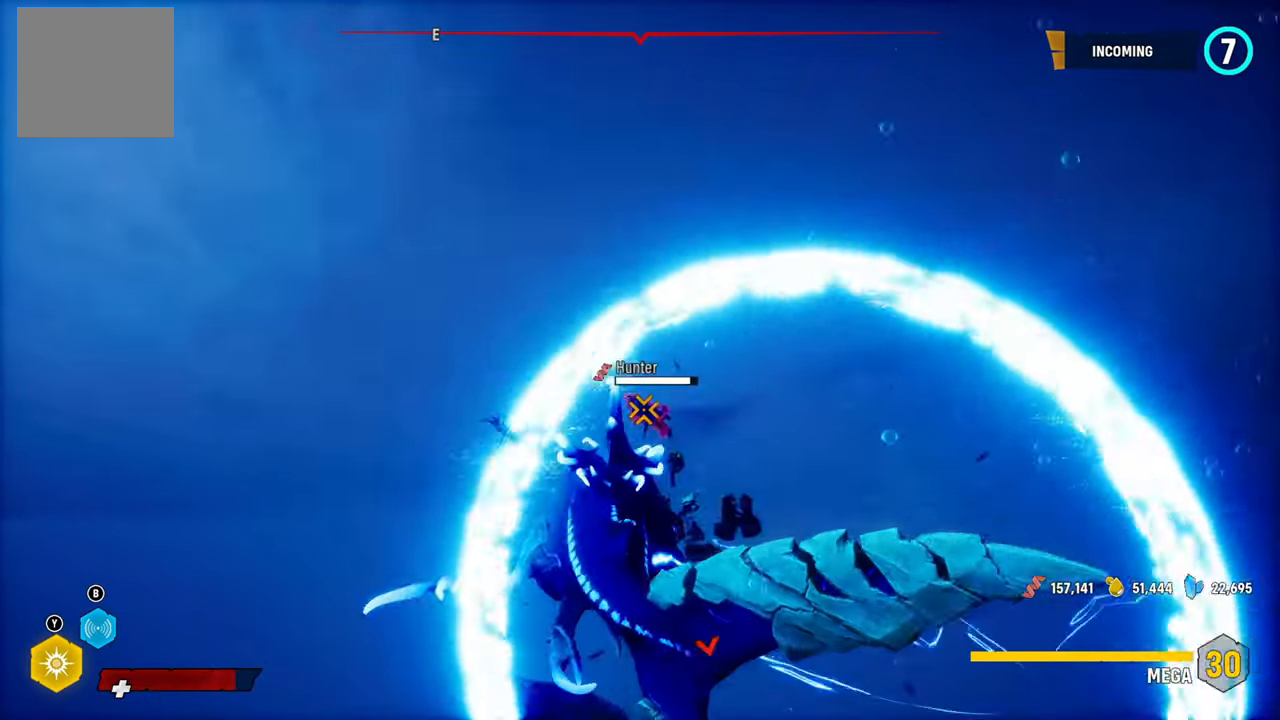
{"buttons": ["L2"], "left_stick": "up", "right_stick": "center", "events": [[120, "L2", "up"], [220, "L2", "down"]]}
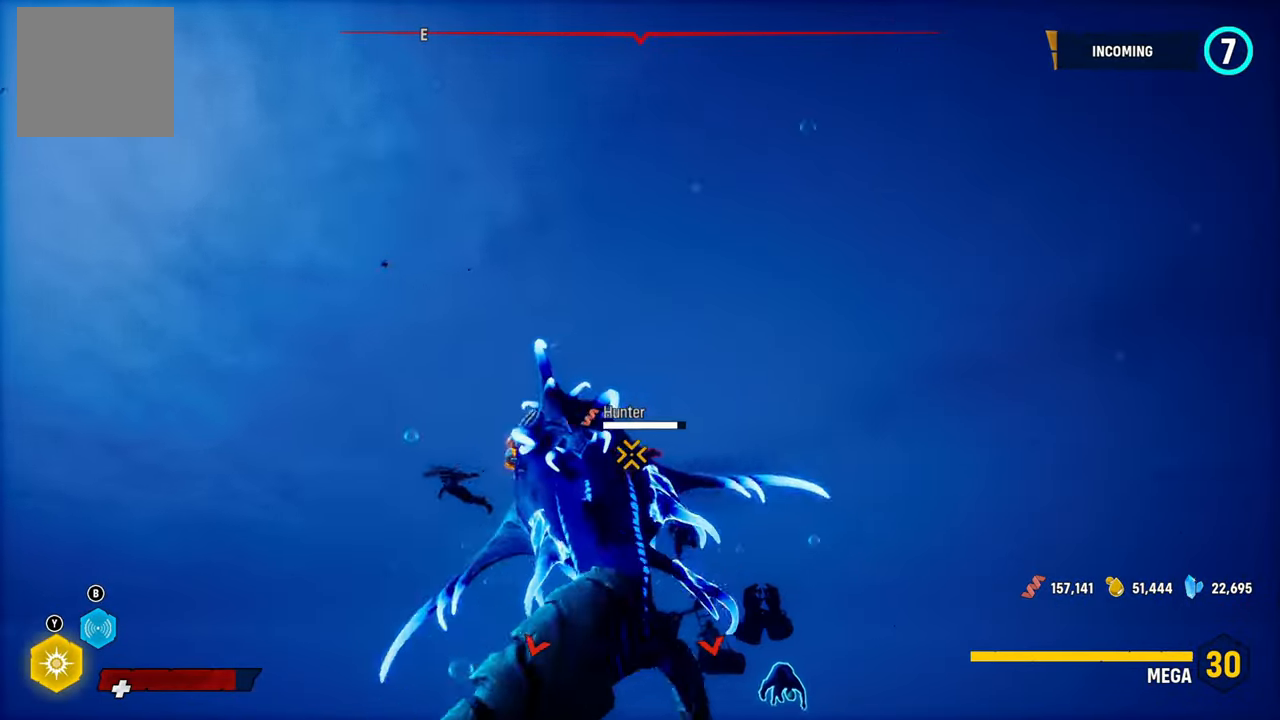
{"buttons": ["L2"], "left_stick": "up", "right_stick": "center", "events": [[340, "R2", "down"], [500, "R2", "up"]]}
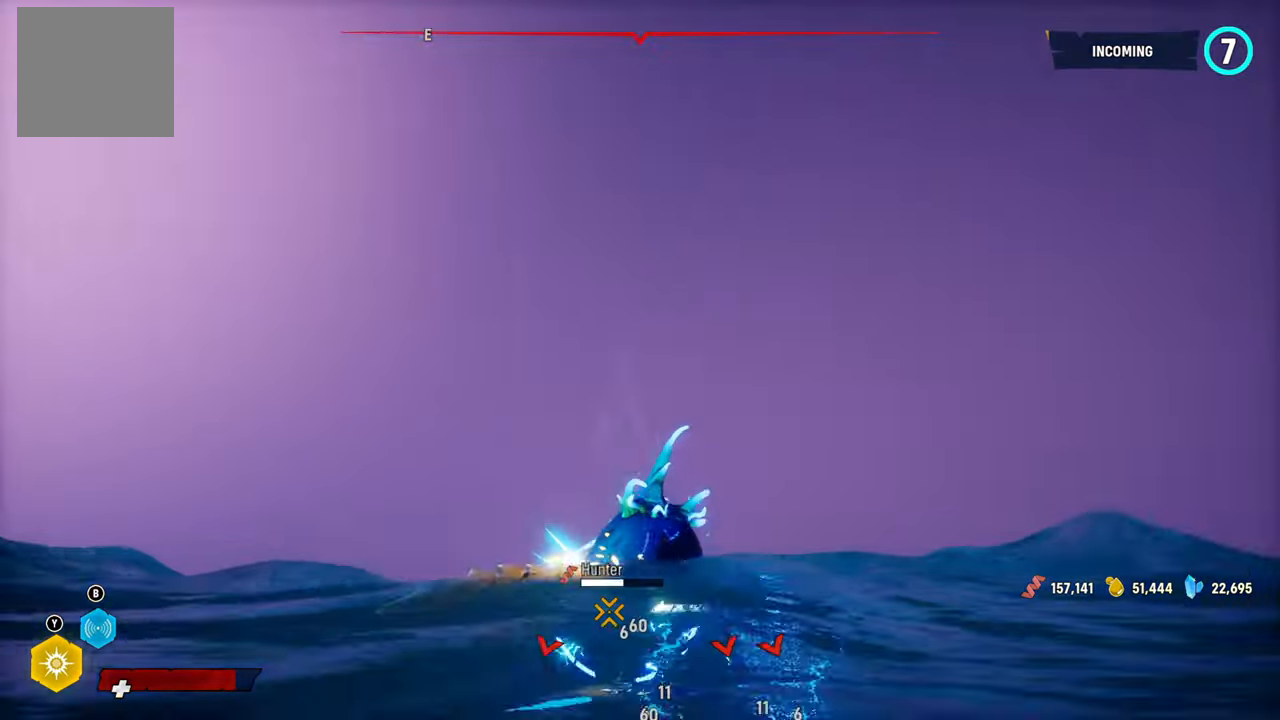
{"buttons": ["L2"], "left_stick": "left", "right_stick": "center", "events": [[60, "R2", "down"], [220, "R2", "up"], [280, "left_stick", "up-left"], [300, "R2", "down"], [400, "left_stick", "left"], [460, "R2", "up"]]}
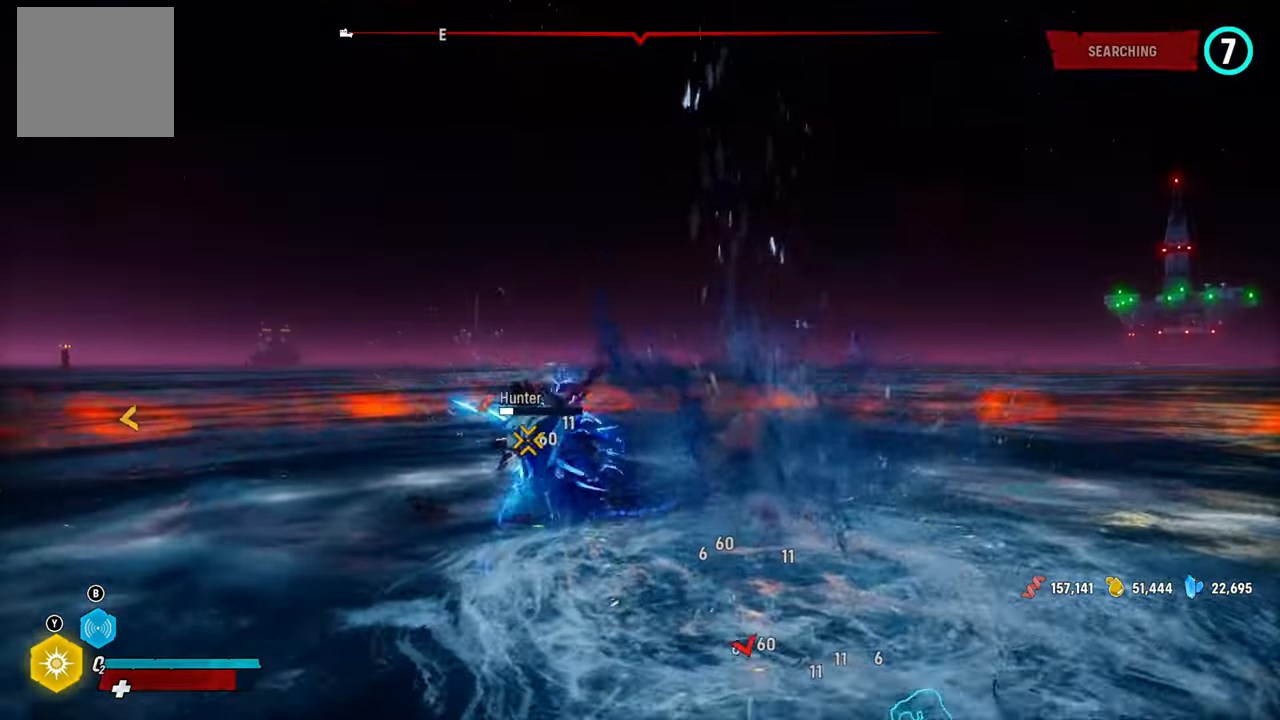
{"buttons": ["L2"], "left_stick": "down", "right_stick": "center", "events": [[40, "R2", "down"], [100, "left_stick", "down-left"], [220, "R2", "up"], [280, "R2", "down"], [340, "left_stick", "down"], [480, "R2", "up"]]}
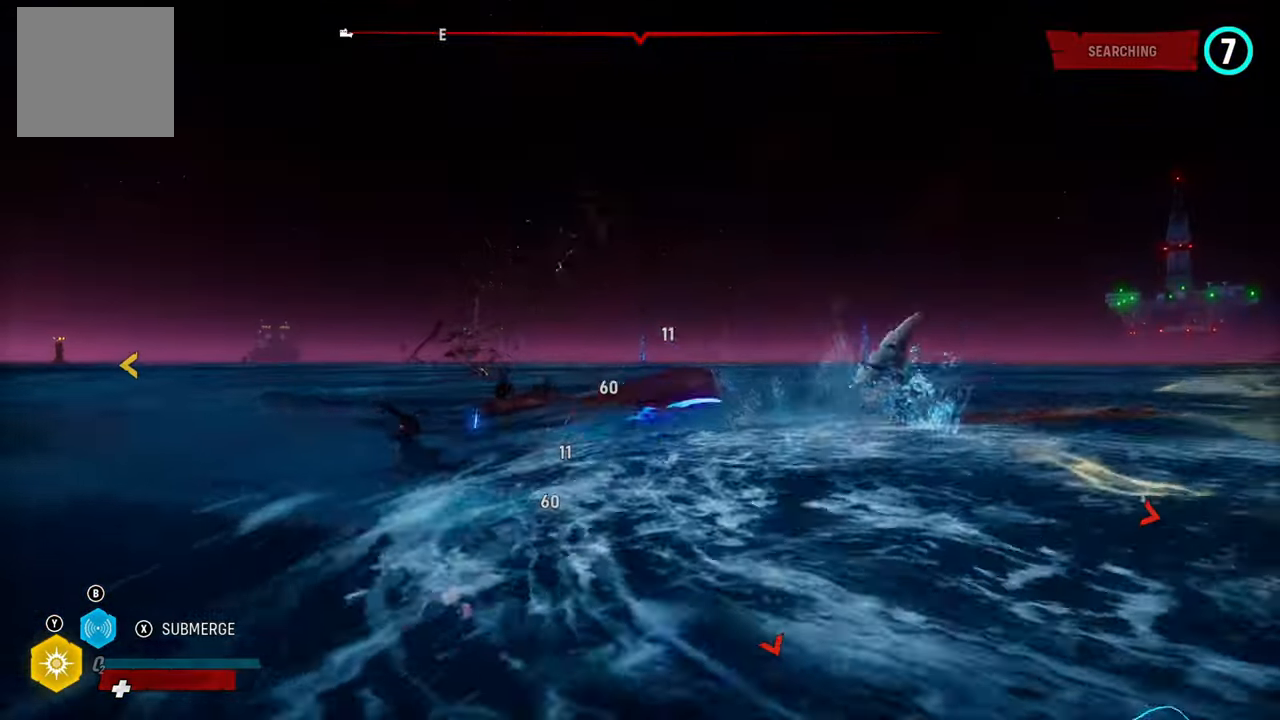
{"buttons": ["L2"], "left_stick": "up", "right_stick": "center", "events": [[20, "R2", "down"], [200, "R2", "up"], [280, "R2", "down"], [380, "left_stick", "center"], [440, "left_stick", "up"], [460, "R2", "up"]]}
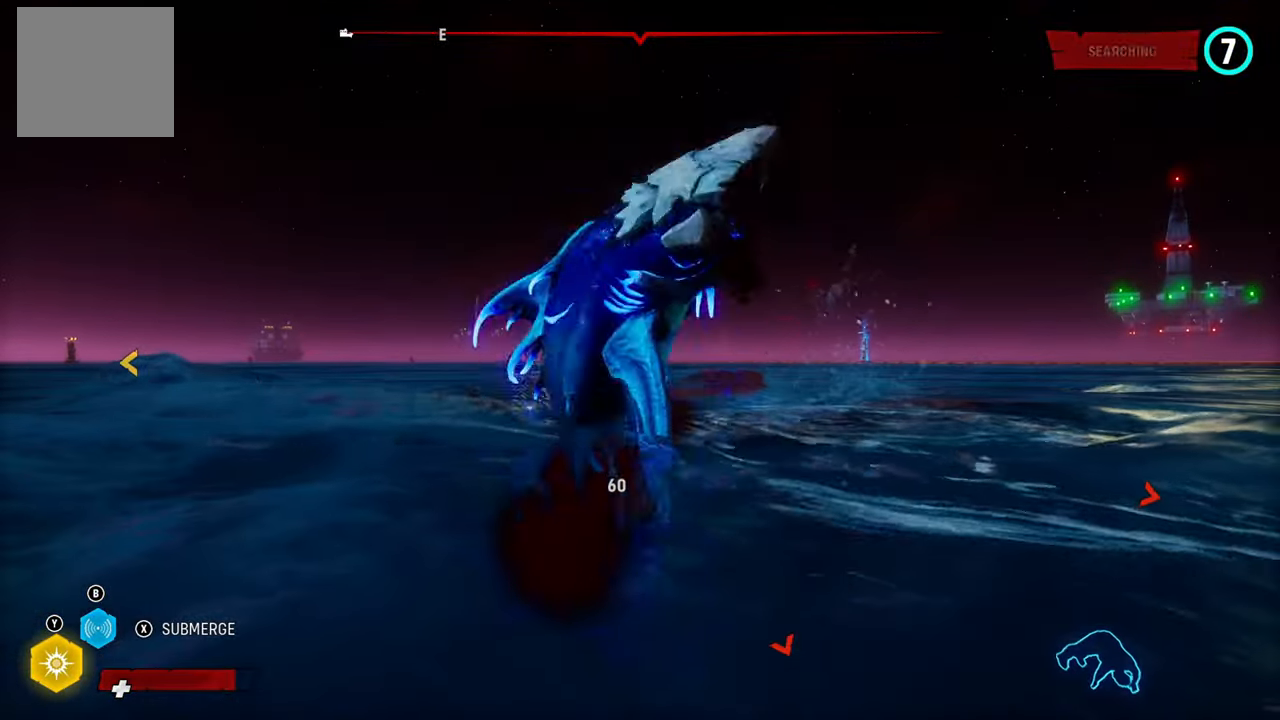
{"buttons": ["L2"], "left_stick": "up", "right_stick": "center", "events": [[100, "R2", "down"], [260, "R2", "up"]]}
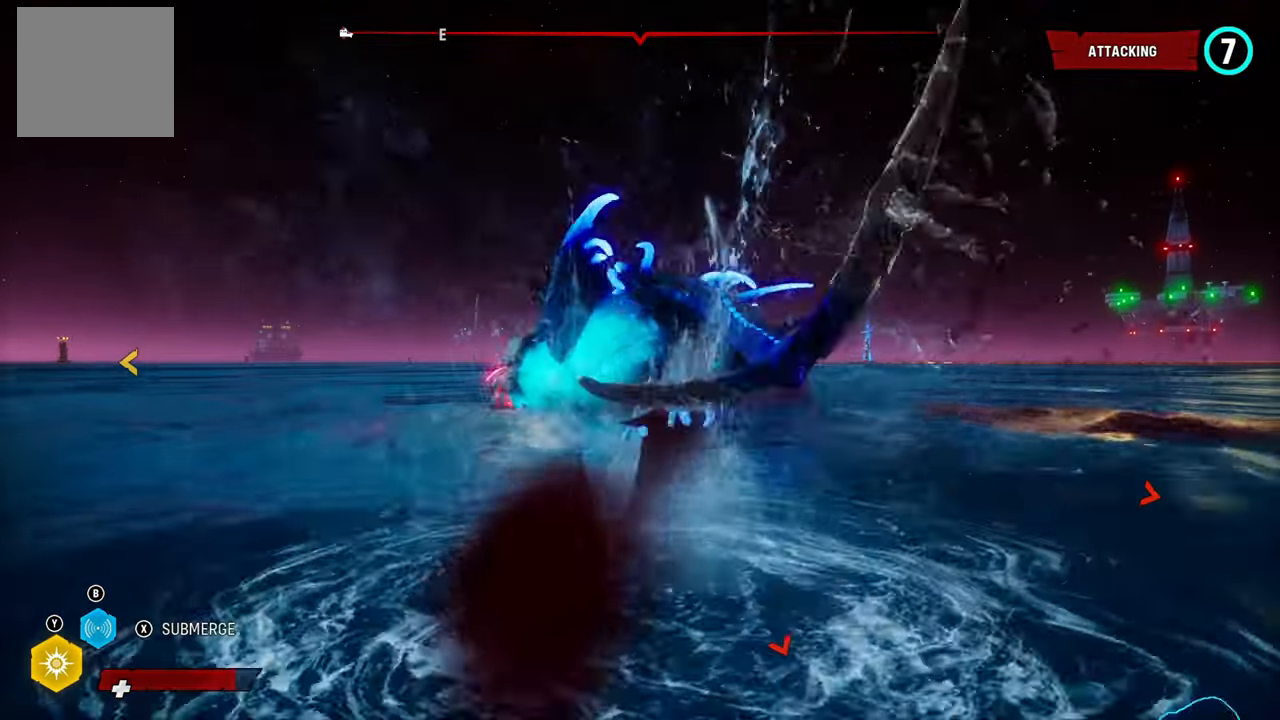
{"buttons": ["X", "L2"], "left_stick": "up-left", "right_stick": "center", "events": [[40, "left_stick", "up-left"], [80, "R2", "down"], [240, "R2", "up"], [360, "X", "down"]]}
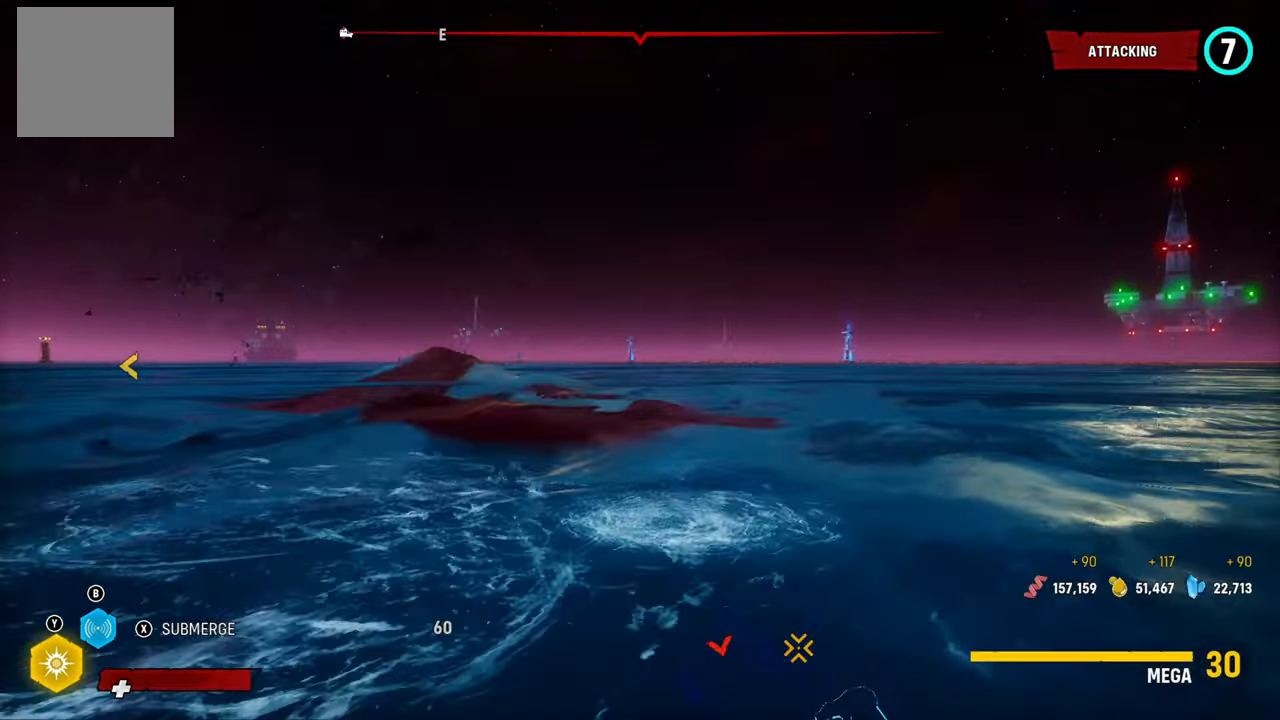
{"buttons": ["L2"], "left_stick": "up", "right_stick": "center", "events": [[60, "X", "up"], [220, "X", "down"], [240, "left_stick", "up"], [400, "X", "up"]]}
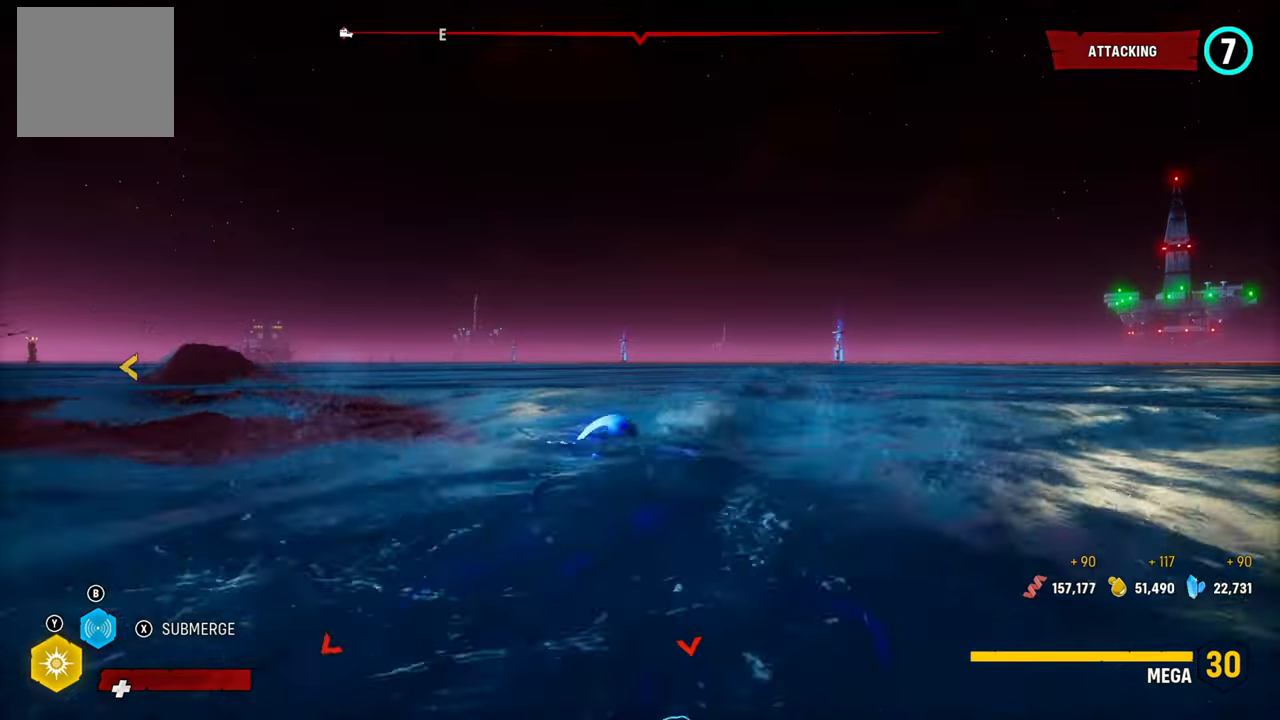
{"buttons": ["L2"], "left_stick": "up", "right_stick": "center", "events": [[160, "X", "down"], [340, "X", "up"]]}
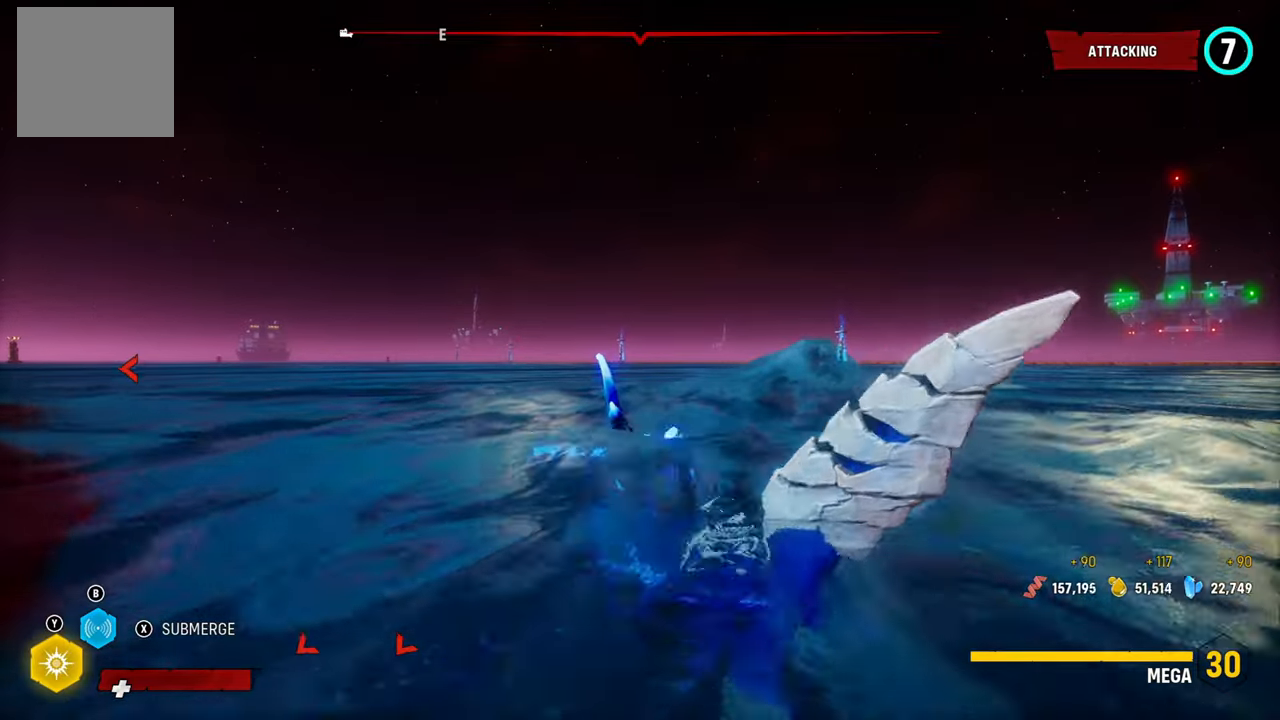
{"buttons": [], "left_stick": "up", "right_stick": "center", "events": [[80, "X", "down"], [280, "X", "up"], [480, "L2", "up"]]}
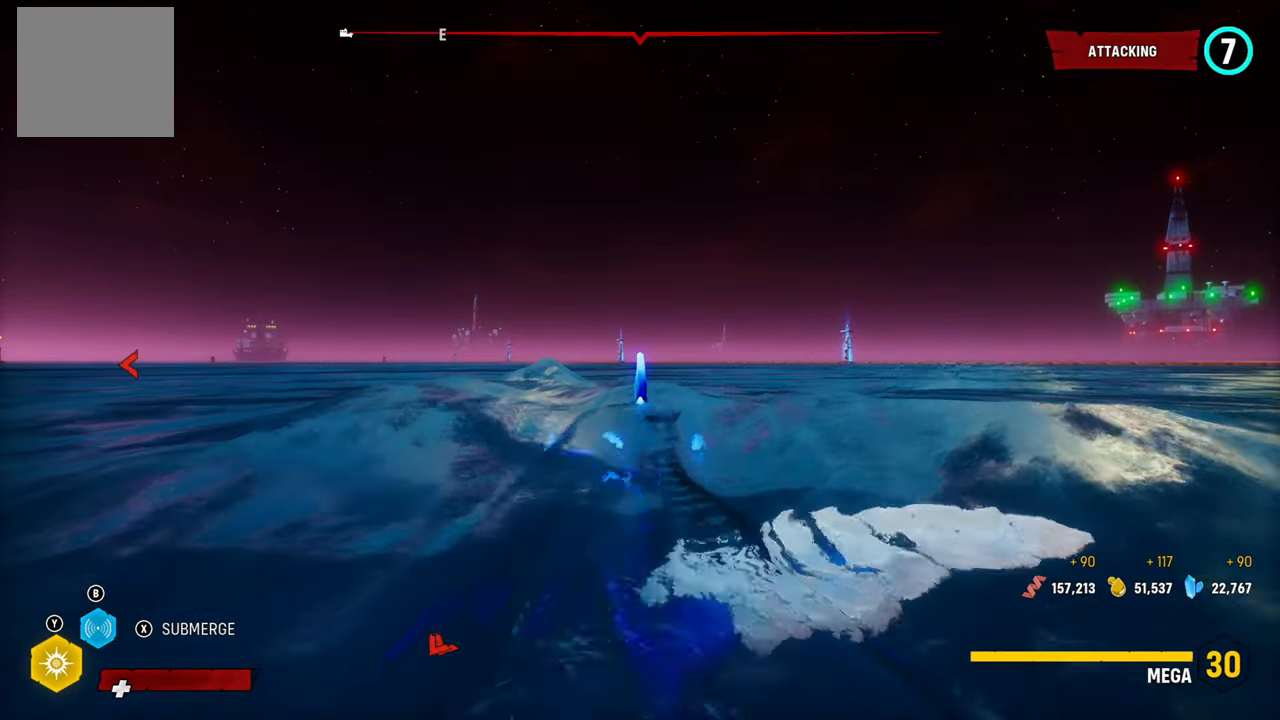
{"buttons": ["L2"], "left_stick": "up-left", "right_stick": "center", "events": [[60, "X", "down"], [100, "left_stick", "center"], [280, "X", "up"], [420, "L2", "down"], [460, "left_stick", "up-left"]]}
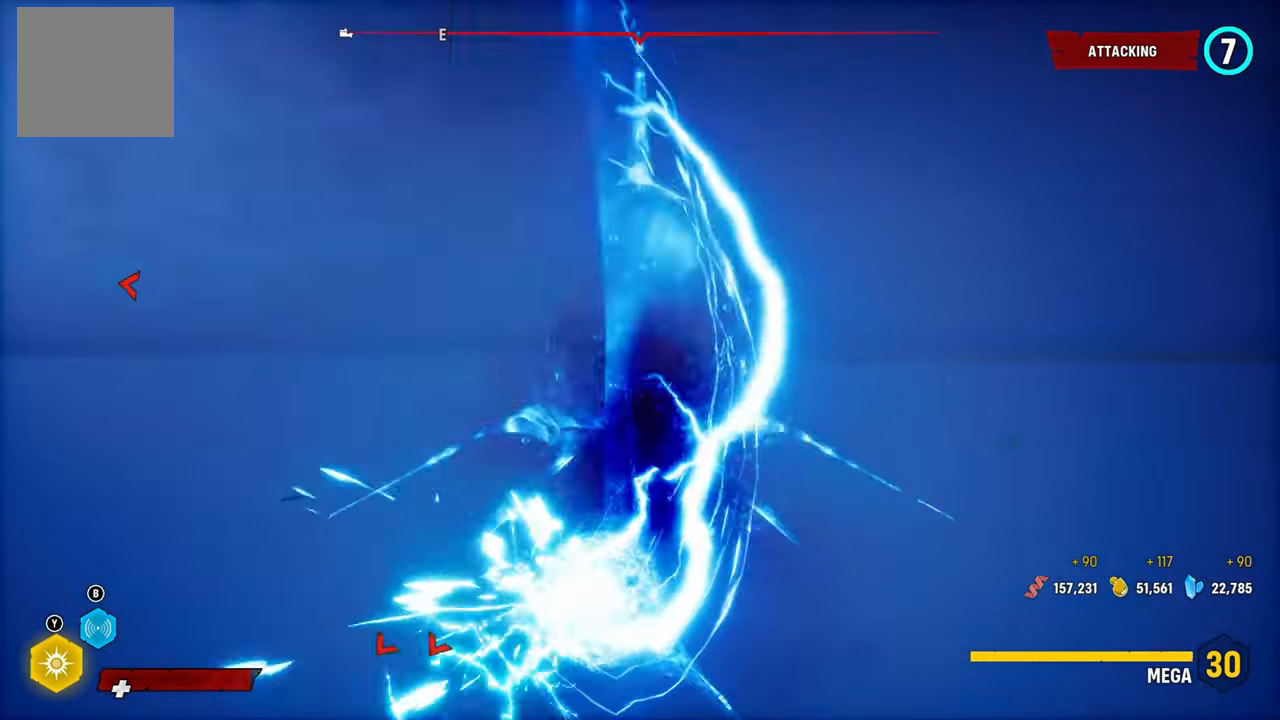
{"buttons": ["L2"], "left_stick": "up-left", "right_stick": "center", "events": [[20, "right_stick", "left"], [380, "right_stick", "center"]]}
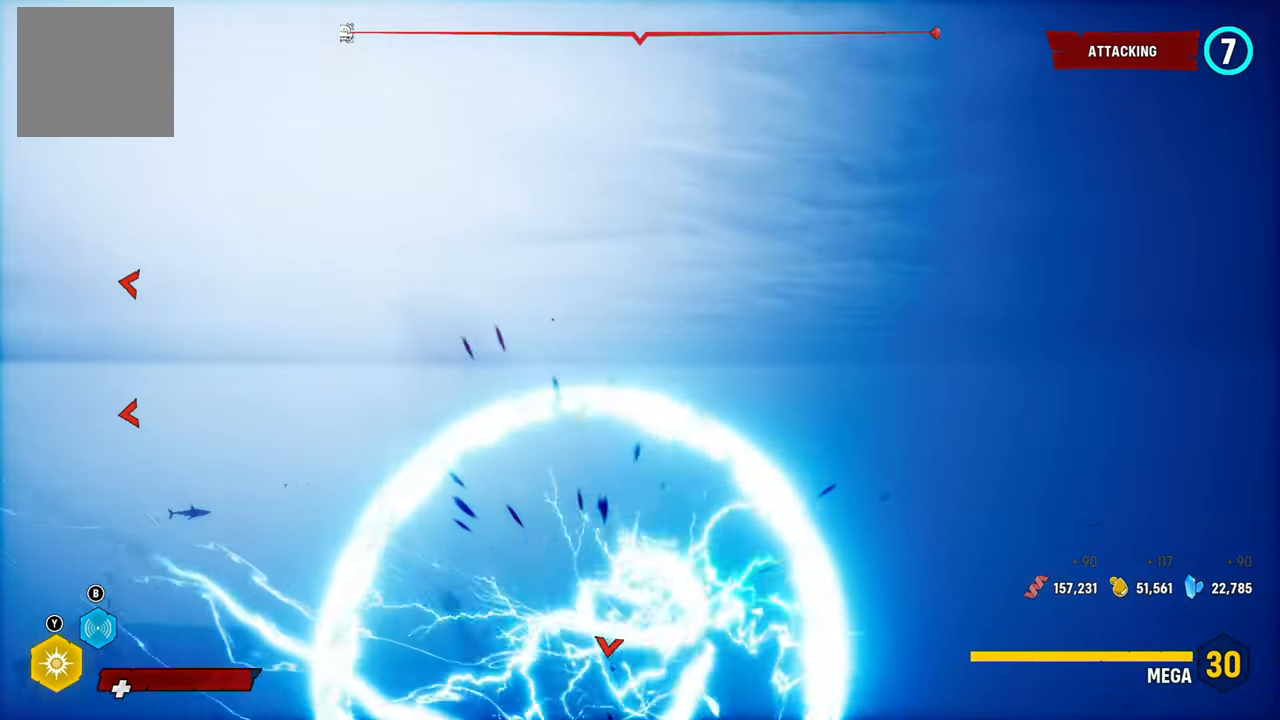
{"buttons": [], "left_stick": "center", "right_stick": "left", "events": [[20, "B", "down"], [140, "B", "up"], [200, "left_stick", "left"], [300, "L2", "up"], [360, "left_stick", "center"], [360, "right_stick", "left"]]}
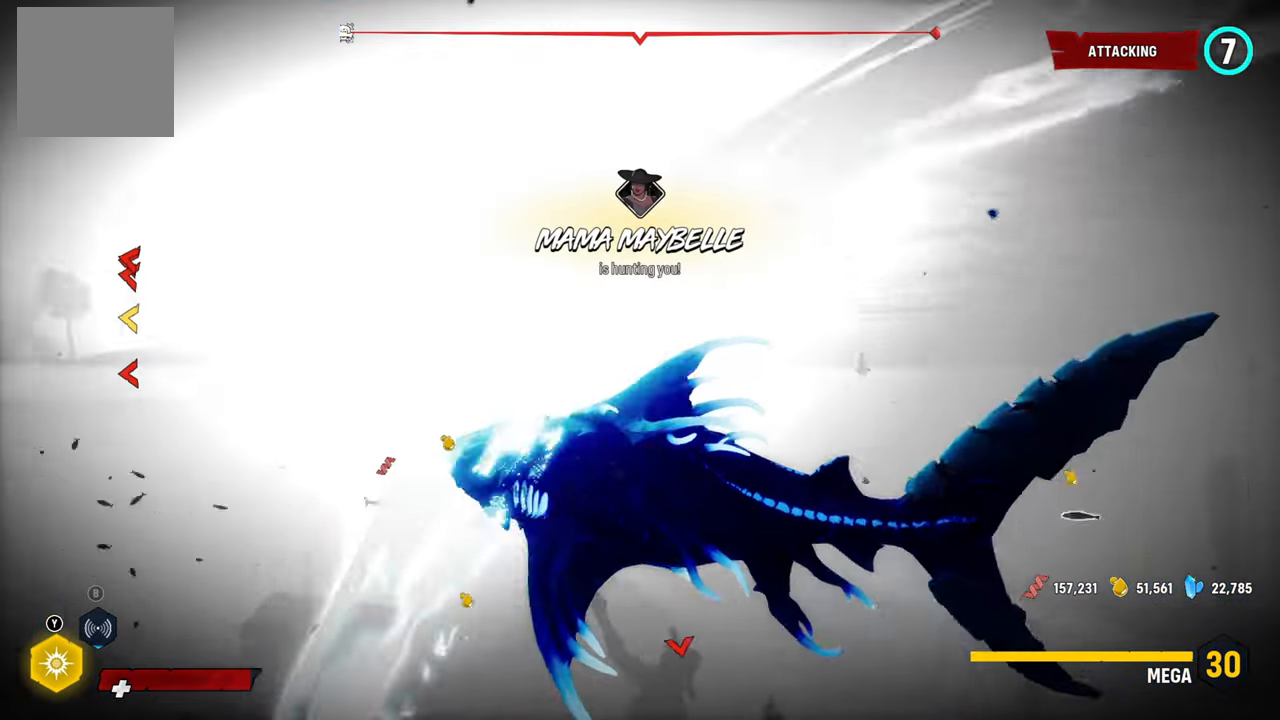
{"buttons": ["L2"], "left_stick": "up-left", "right_stick": "center", "events": [[80, "L2", "down"], [180, "left_stick", "up-left"], [340, "right_stick", "center"]]}
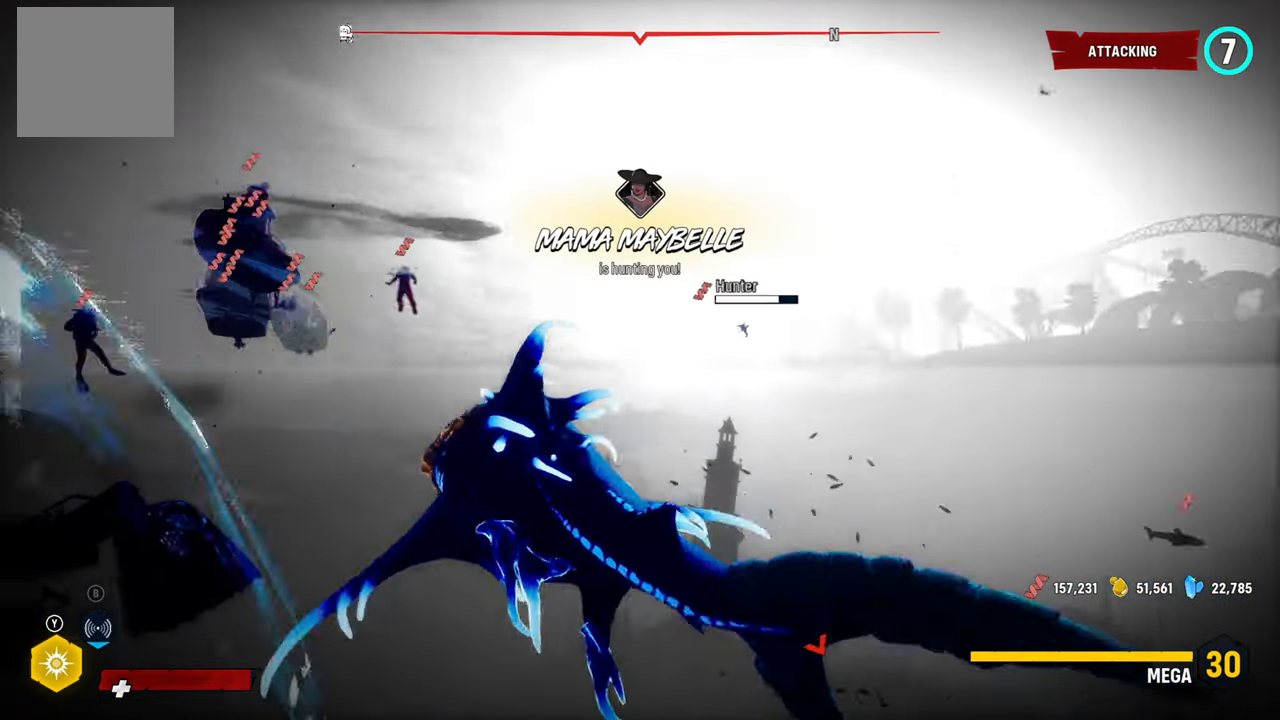
{"buttons": [], "left_stick": "center", "right_stick": "center", "events": [[320, "L2", "up"], [320, "left_stick", "center"]]}